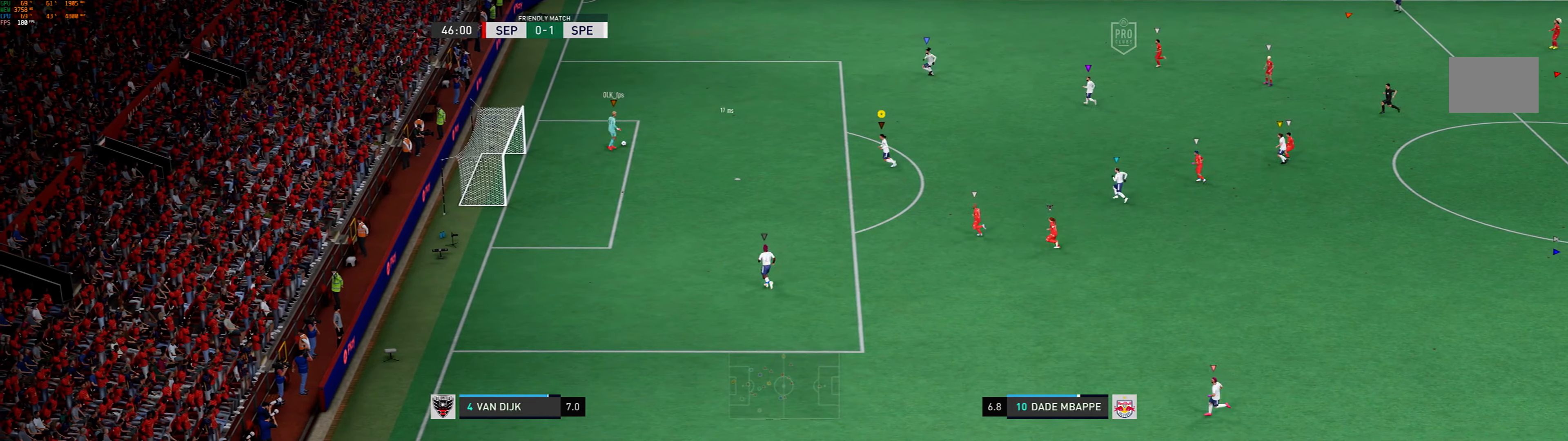
Gameplay with a controller (Xbox layout); each line is a JSON object with the inputs held at the frame after it. "events" lists button and stick changes between this image and that frame as [ms after this image, input, new state], when the widget could be followed in between. Not read: L3 R3 right_stick.
{"buttons": ["L2"], "left_stick": "up", "events": [[266, "left_stick", "up"]]}
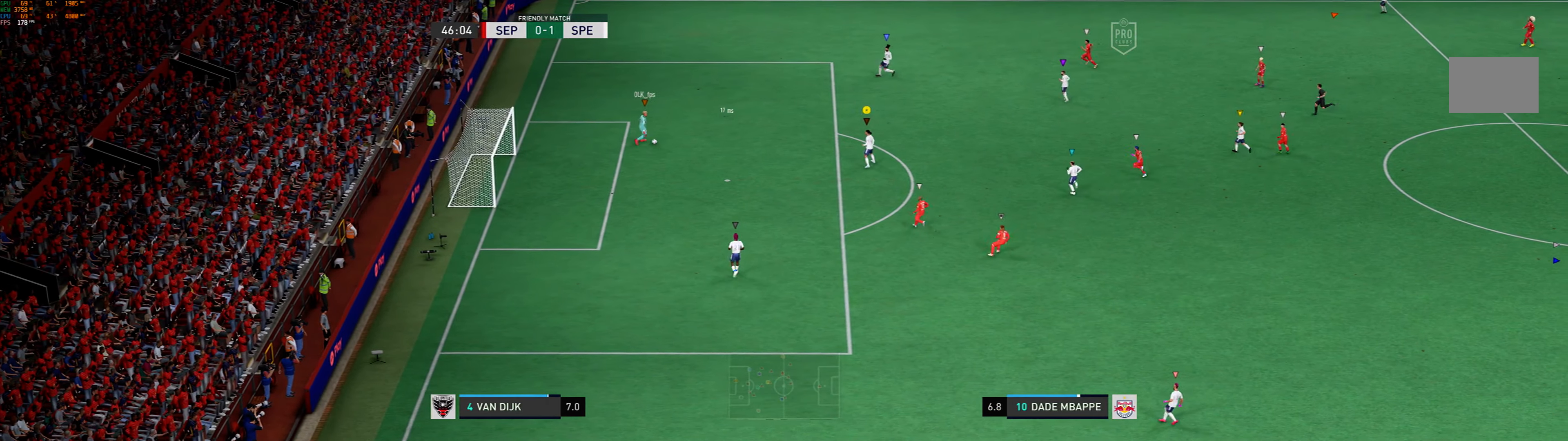
{"buttons": ["L2"], "left_stick": "center", "events": [[500, "left_stick", "center"]]}
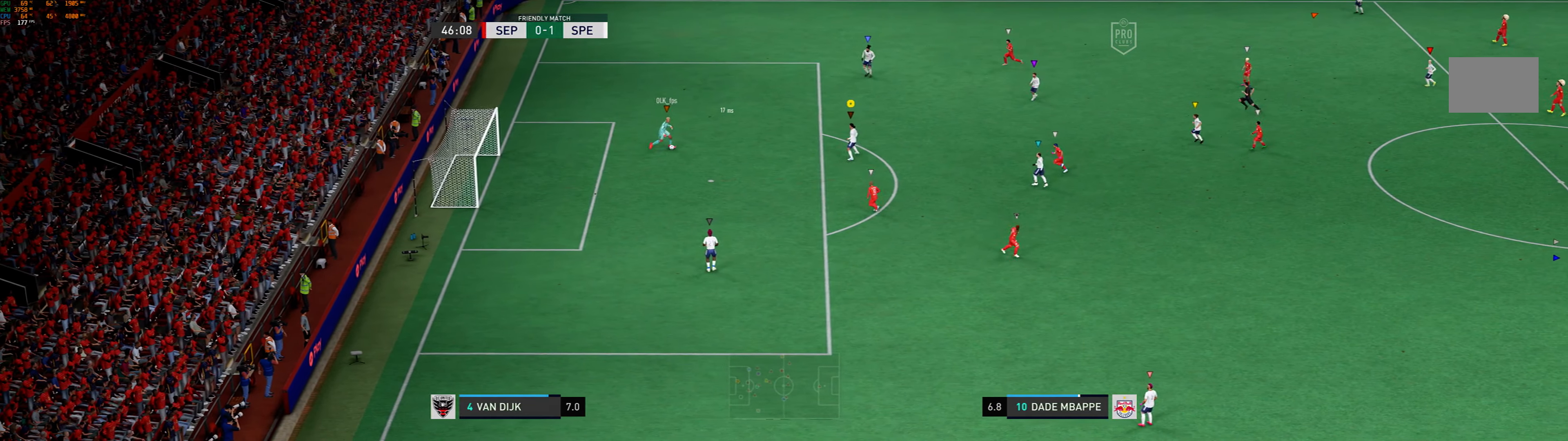
{"buttons": ["L2"], "left_stick": "center", "events": []}
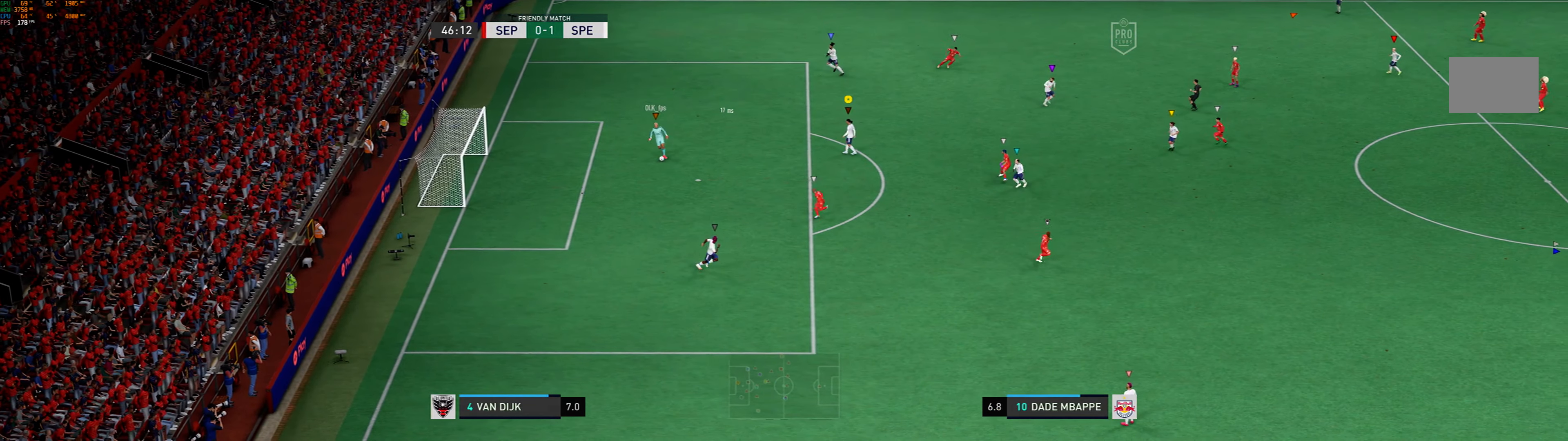
{"buttons": ["L2"], "left_stick": "center", "events": []}
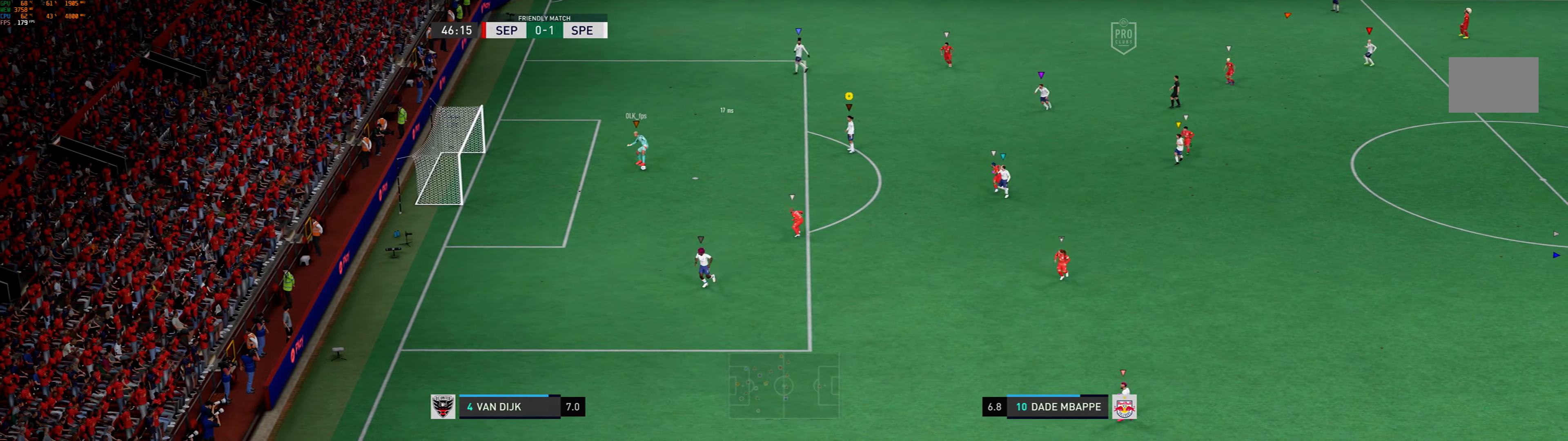
{"buttons": ["L2"], "left_stick": "center", "events": [[33, "left_stick", "left"], [200, "left_stick", "center"]]}
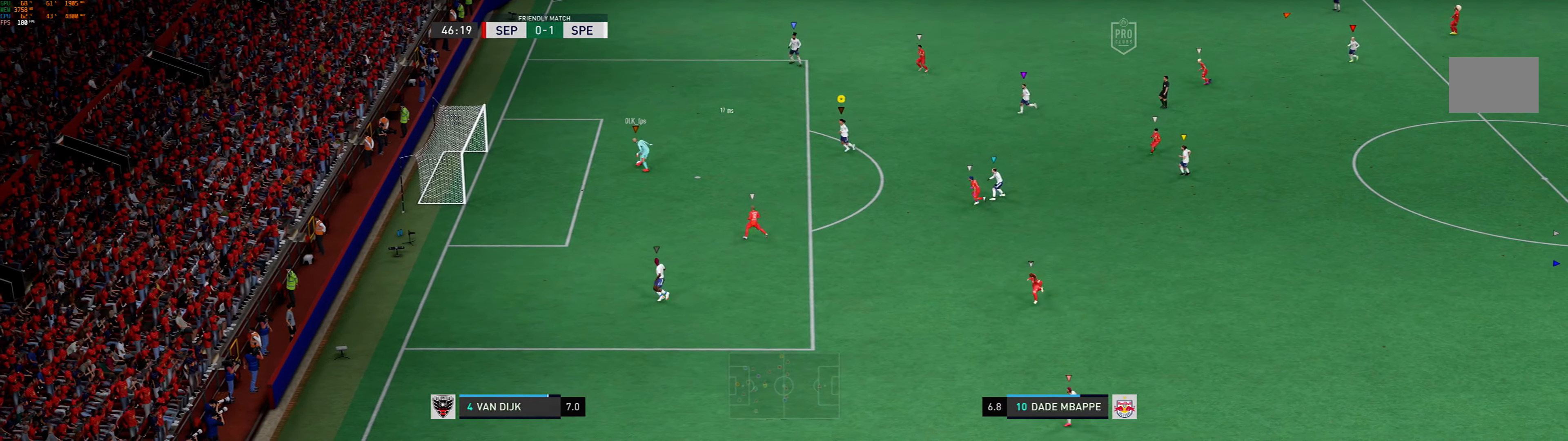
{"buttons": ["L2"], "left_stick": "center", "events": []}
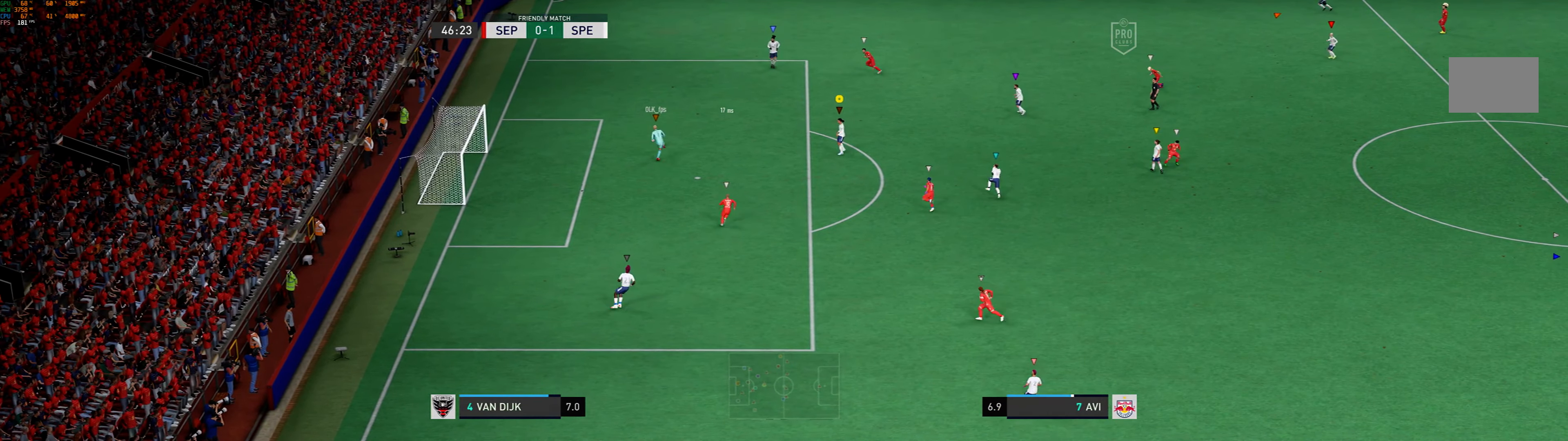
{"buttons": ["L2"], "left_stick": "center", "events": [[66, "left_stick", "right"], [500, "left_stick", "center"]]}
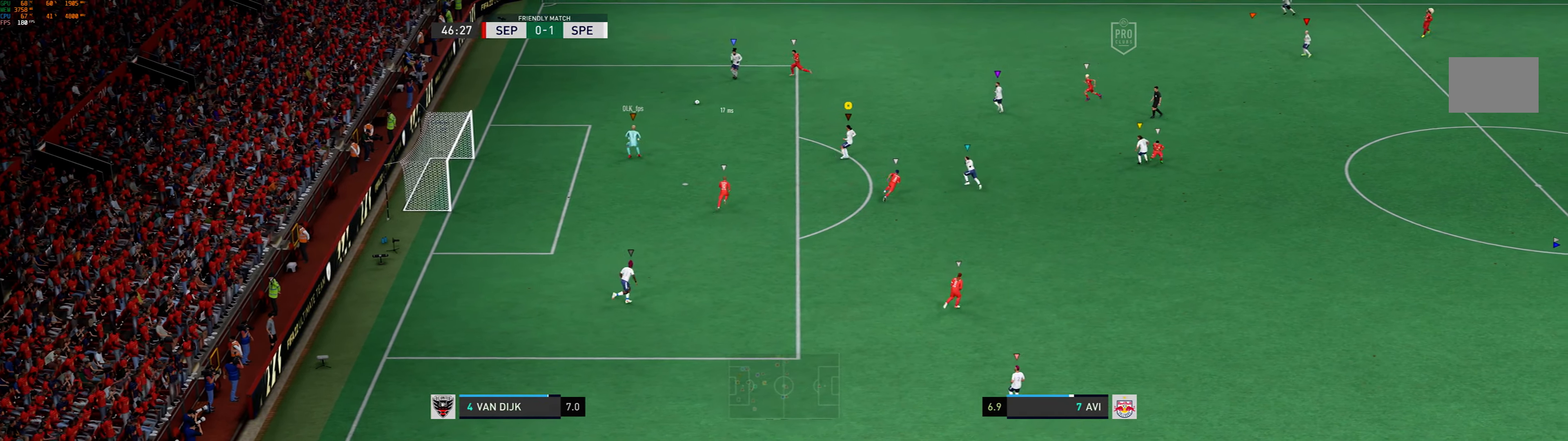
{"buttons": ["L2"], "left_stick": "up-left", "events": [[166, "left_stick", "up-left"]]}
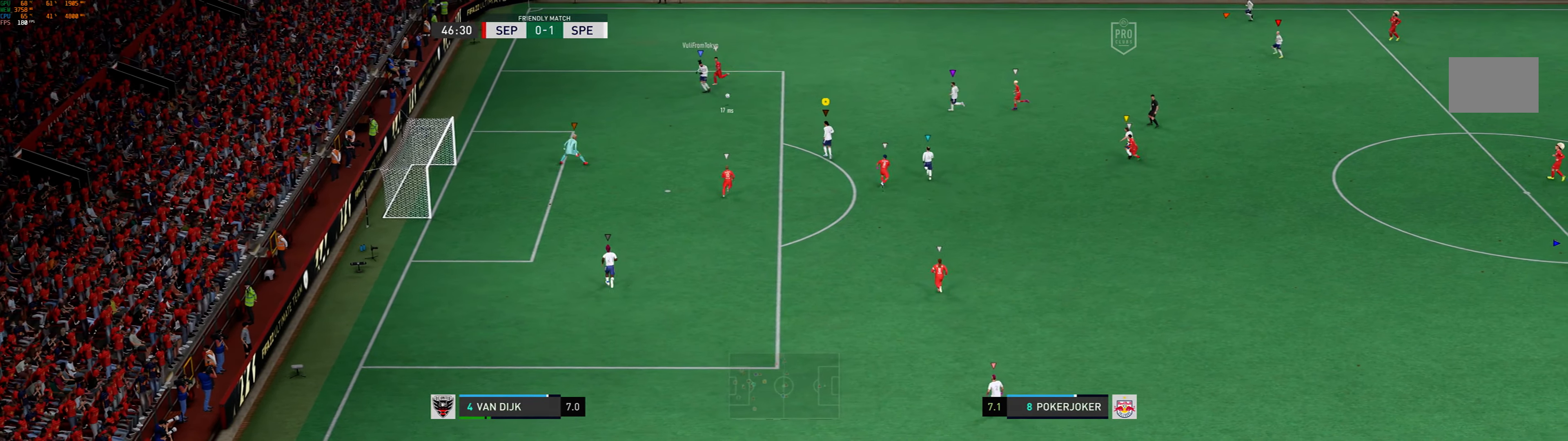
{"buttons": [], "left_stick": "up-right", "events": [[133, "left_stick", "up-right"], [233, "A", "down"], [233, "L2", "up"], [366, "A", "up"]]}
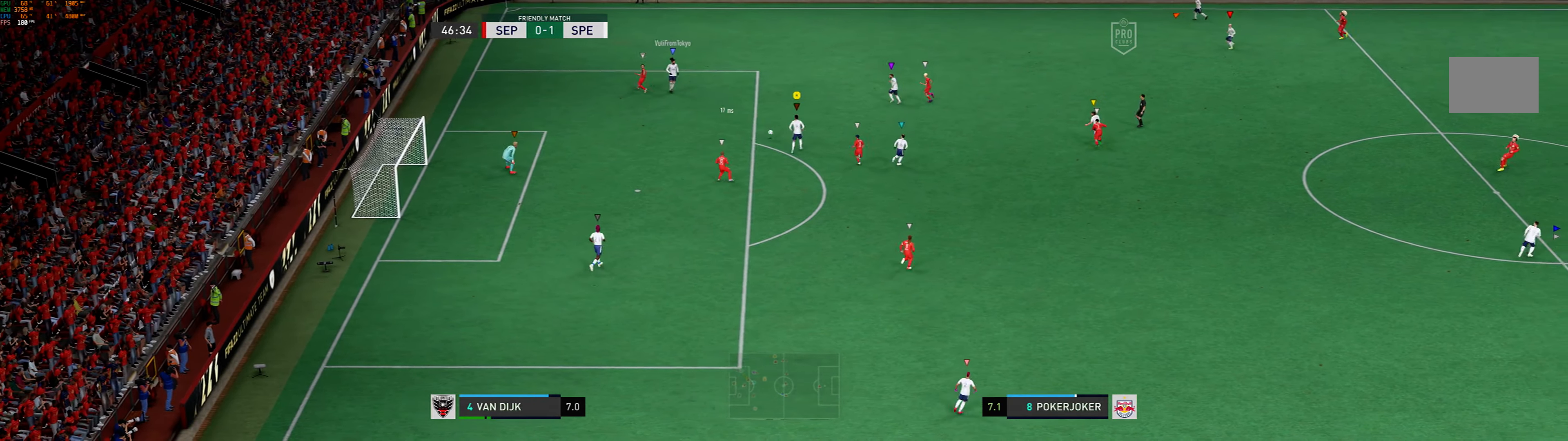
{"buttons": [], "left_stick": "center", "events": [[434, "left_stick", "center"]]}
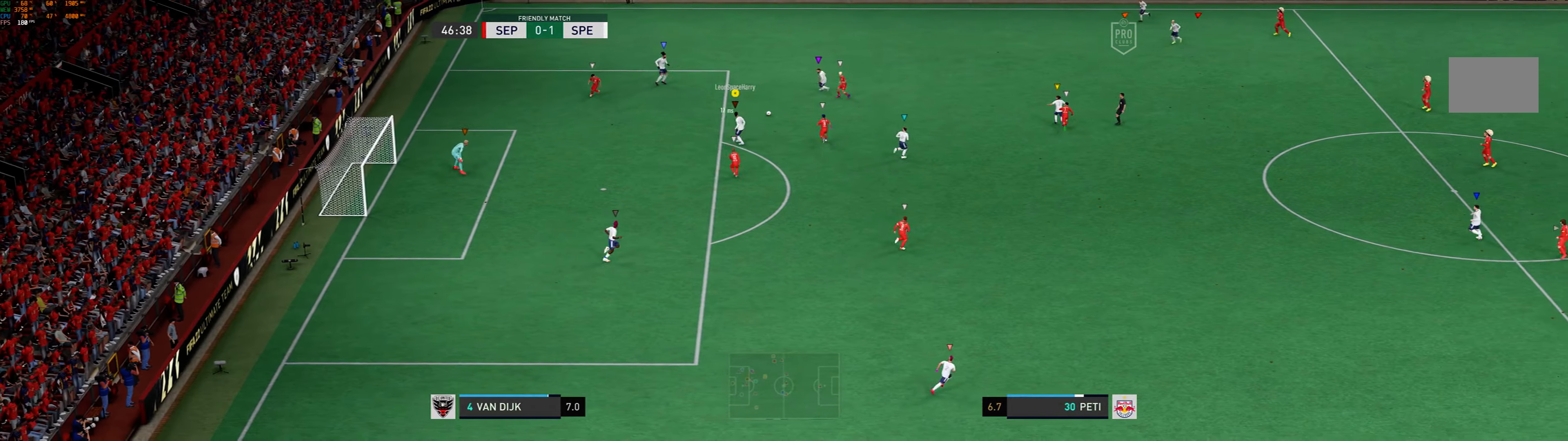
{"buttons": ["L2"], "left_stick": "left", "events": [[300, "left_stick", "left"], [500, "L2", "down"]]}
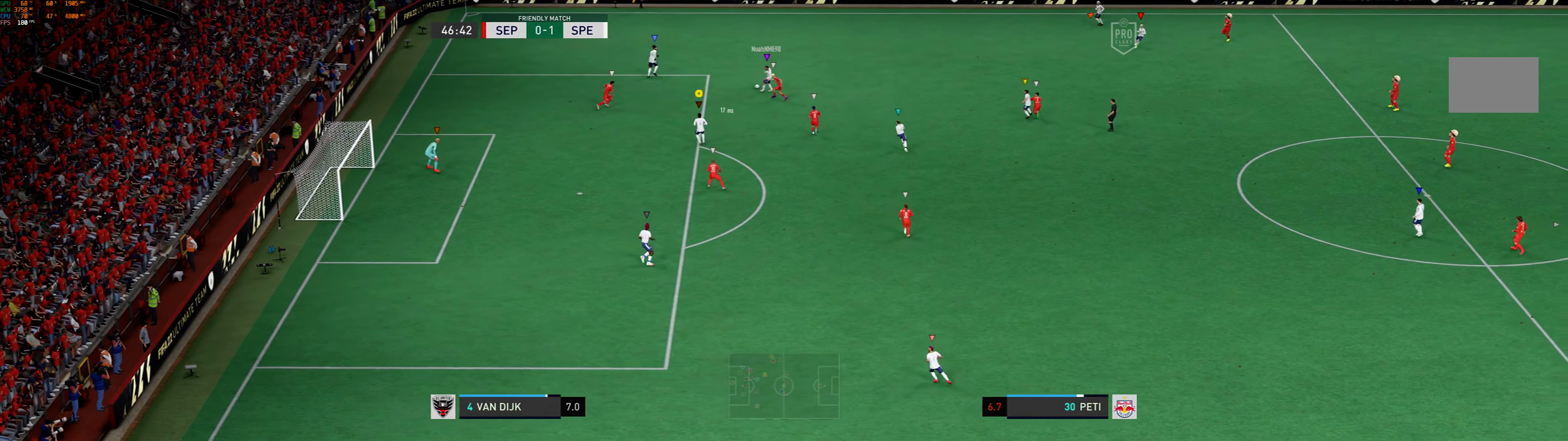
{"buttons": ["L2"], "left_stick": "left", "events": [[134, "left_stick", "down-left"], [434, "left_stick", "left"]]}
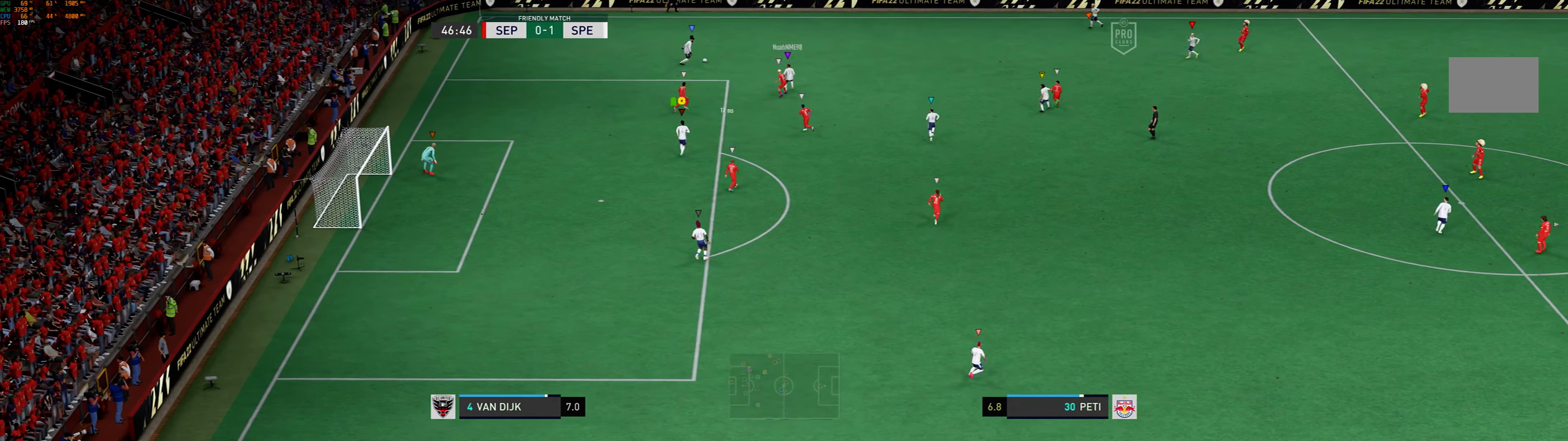
{"buttons": ["L2"], "left_stick": "up-left", "events": [[200, "left_stick", "up-left"]]}
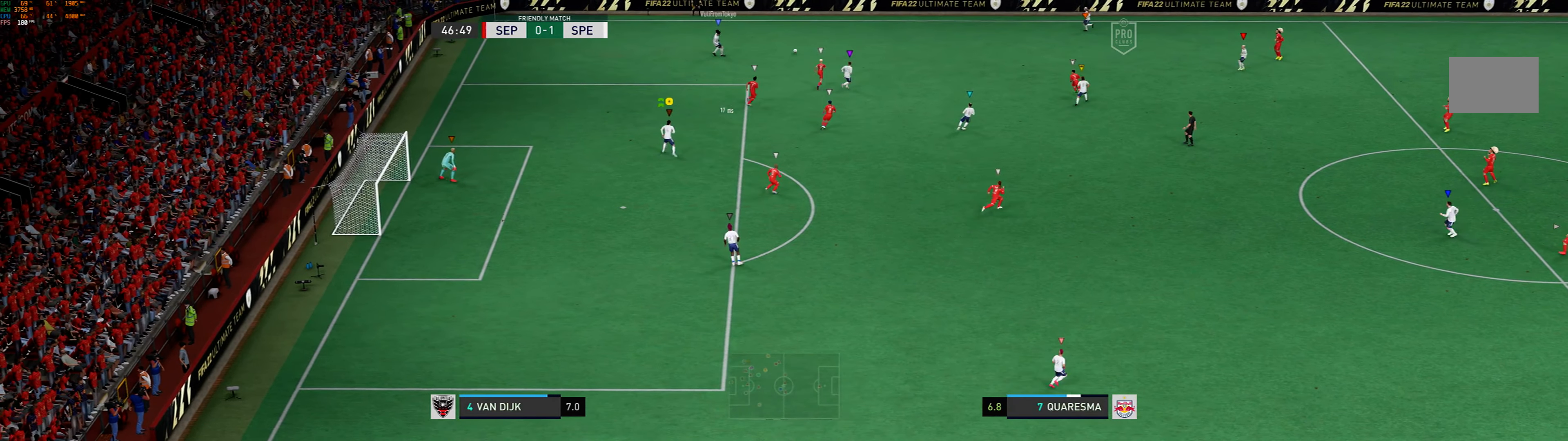
{"buttons": ["L2"], "left_stick": "up-right", "events": [[367, "left_stick", "up-right"]]}
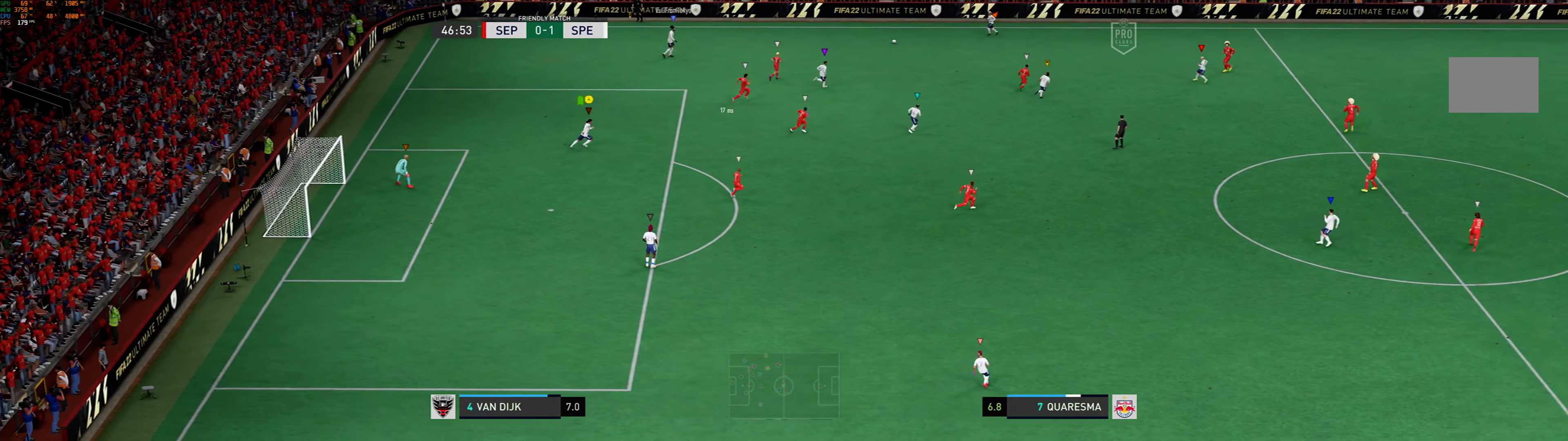
{"buttons": ["L2"], "left_stick": "right", "events": [[167, "left_stick", "right"]]}
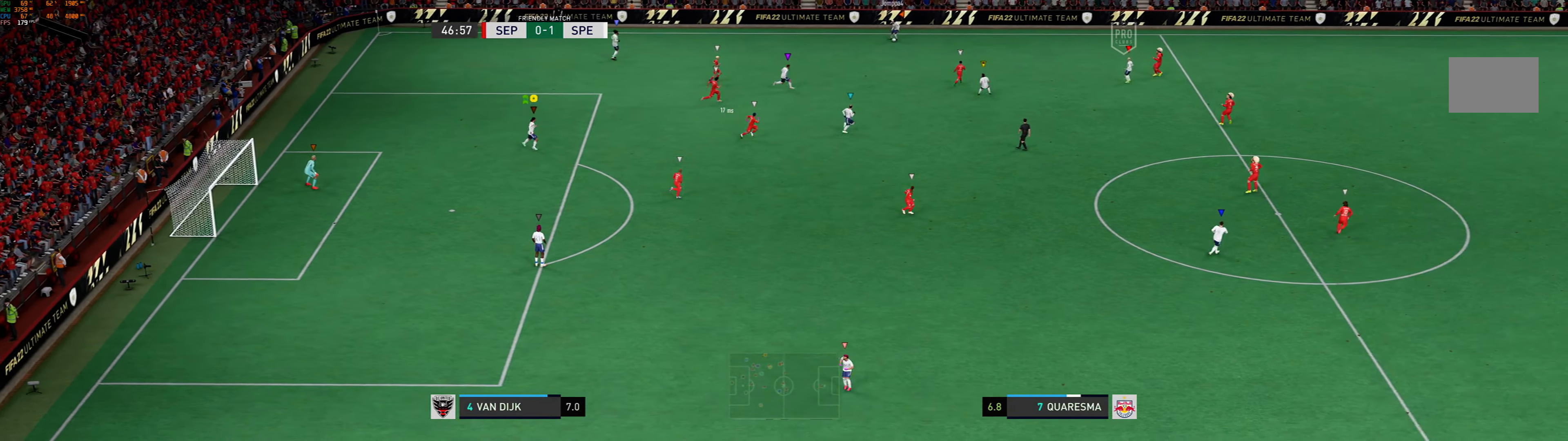
{"buttons": [], "left_stick": "right", "events": [[34, "L2", "up"]]}
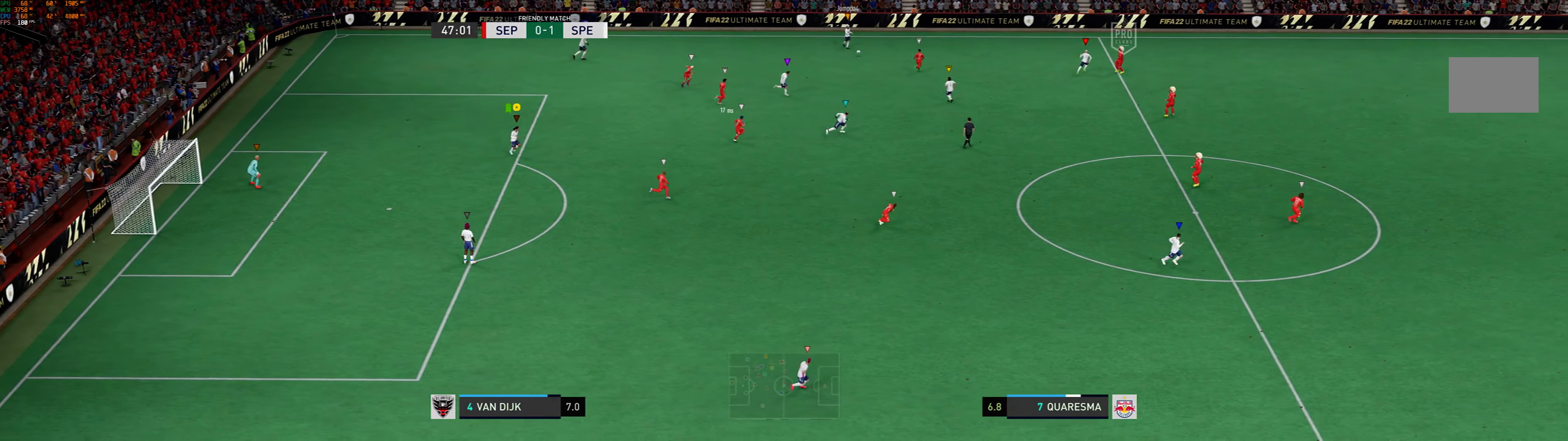
{"buttons": [], "left_stick": "right", "events": []}
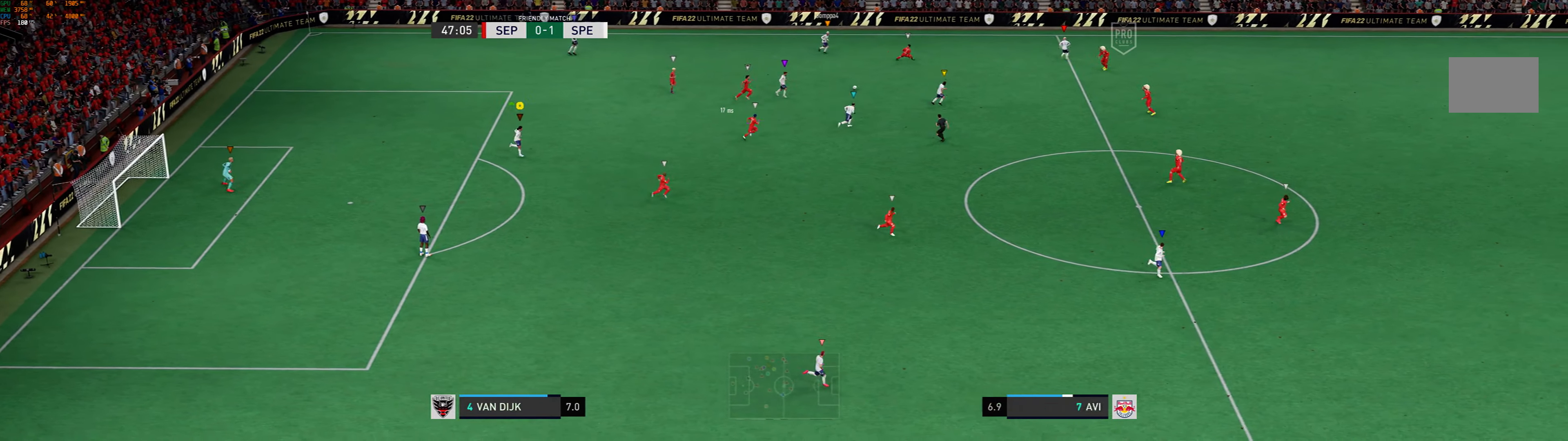
{"buttons": [], "left_stick": "right", "events": []}
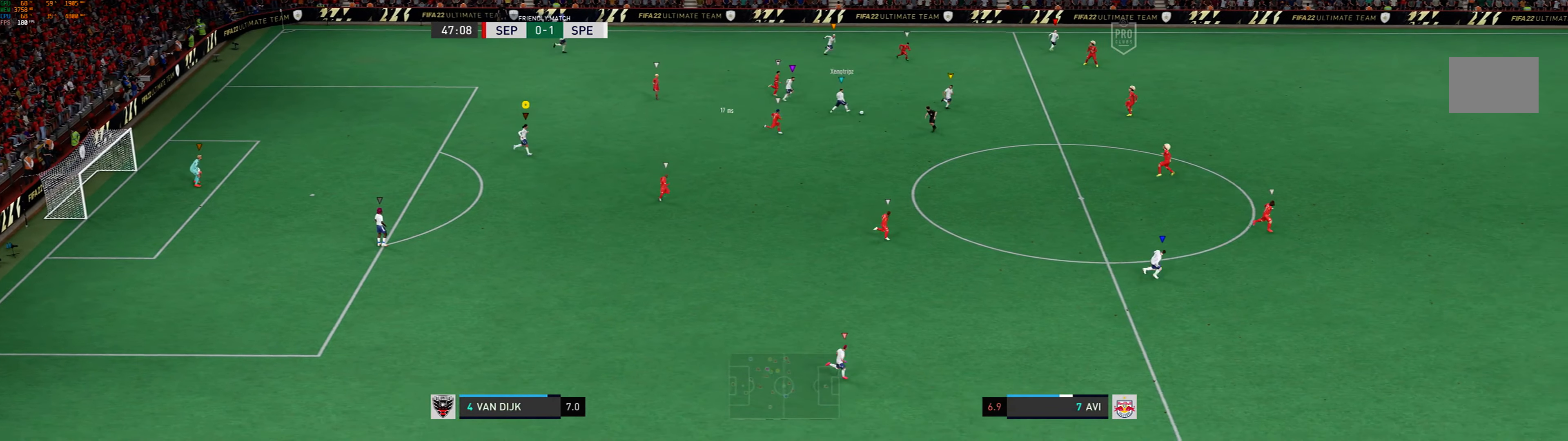
{"buttons": [], "left_stick": "right", "events": []}
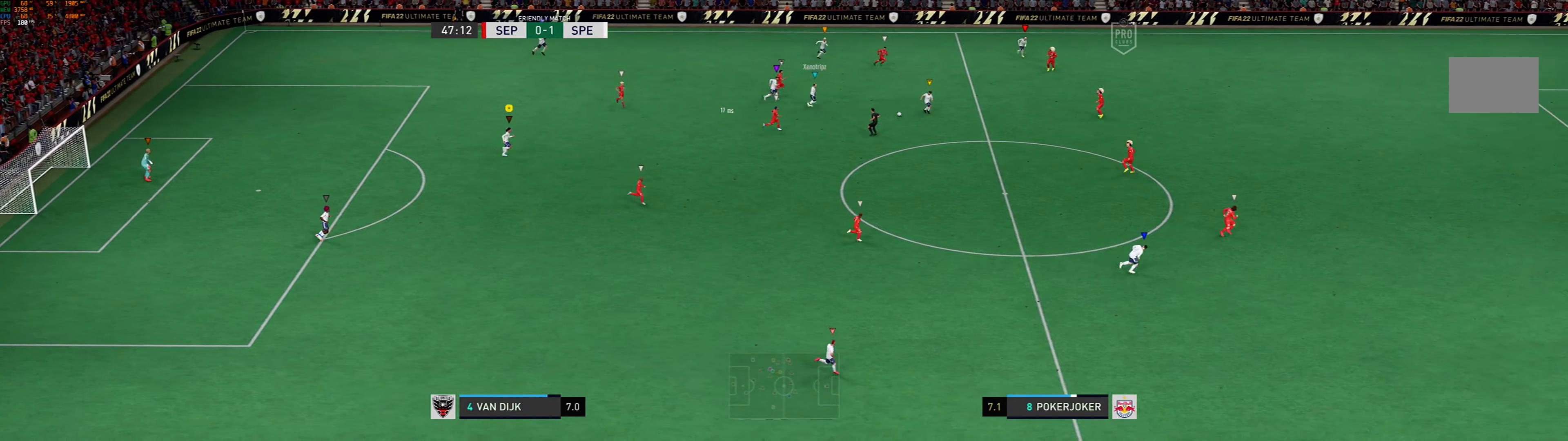
{"buttons": [], "left_stick": "right", "events": []}
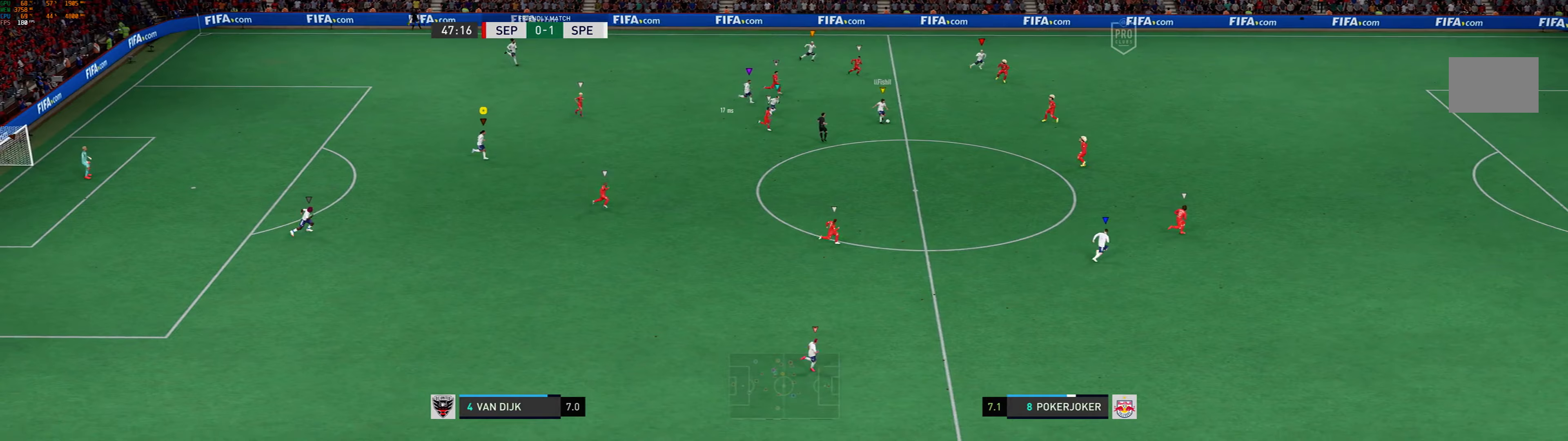
{"buttons": [], "left_stick": "right", "events": []}
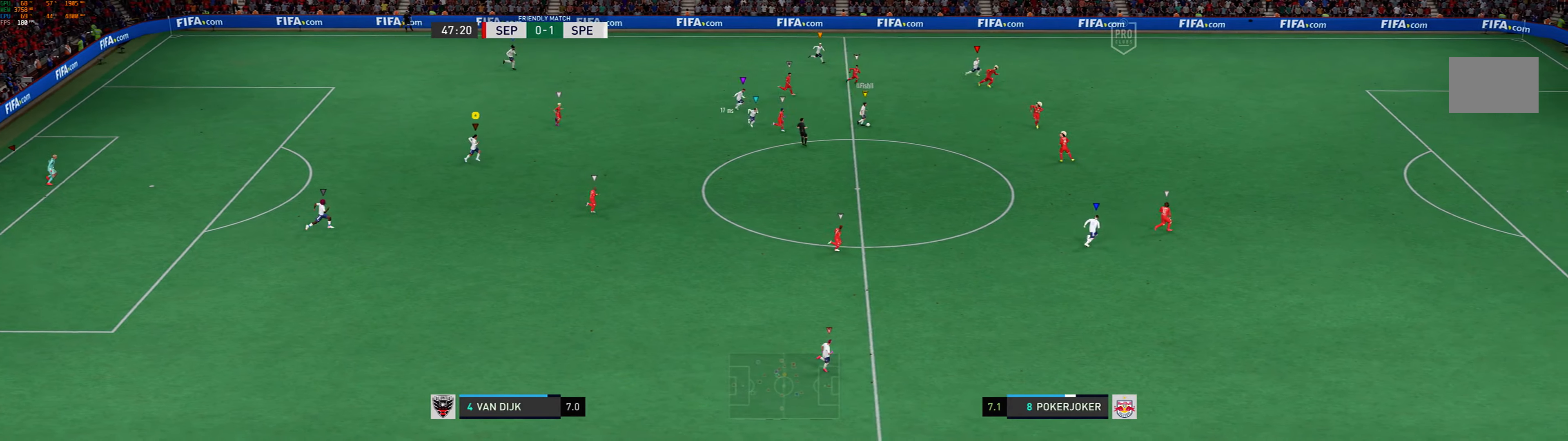
{"buttons": [], "left_stick": "right", "events": []}
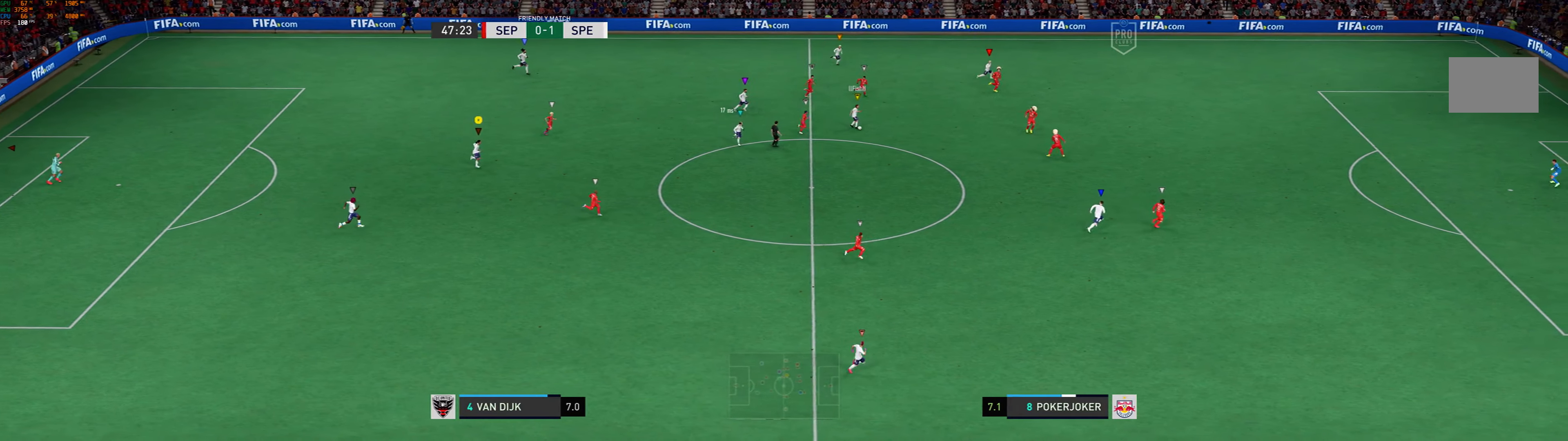
{"buttons": [], "left_stick": "right", "events": []}
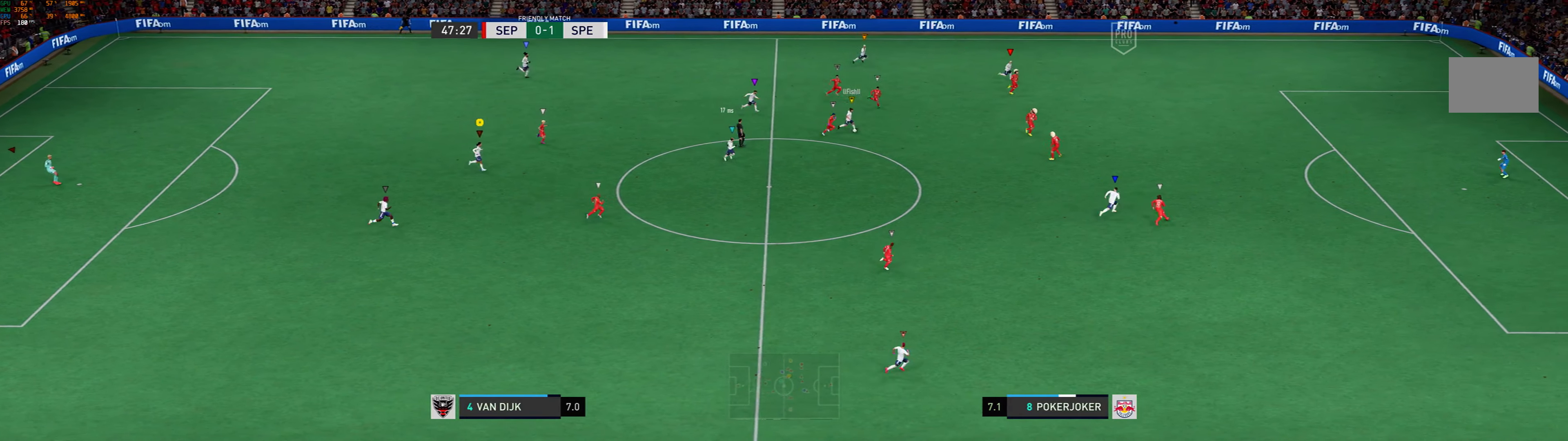
{"buttons": [], "left_stick": "right", "events": []}
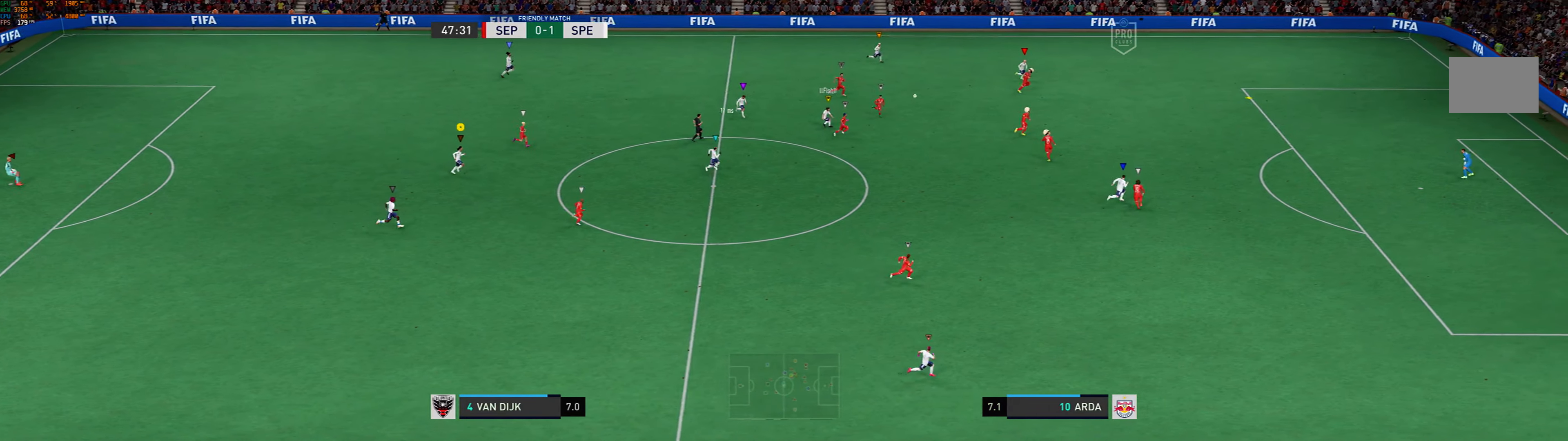
{"buttons": [], "left_stick": "right", "events": []}
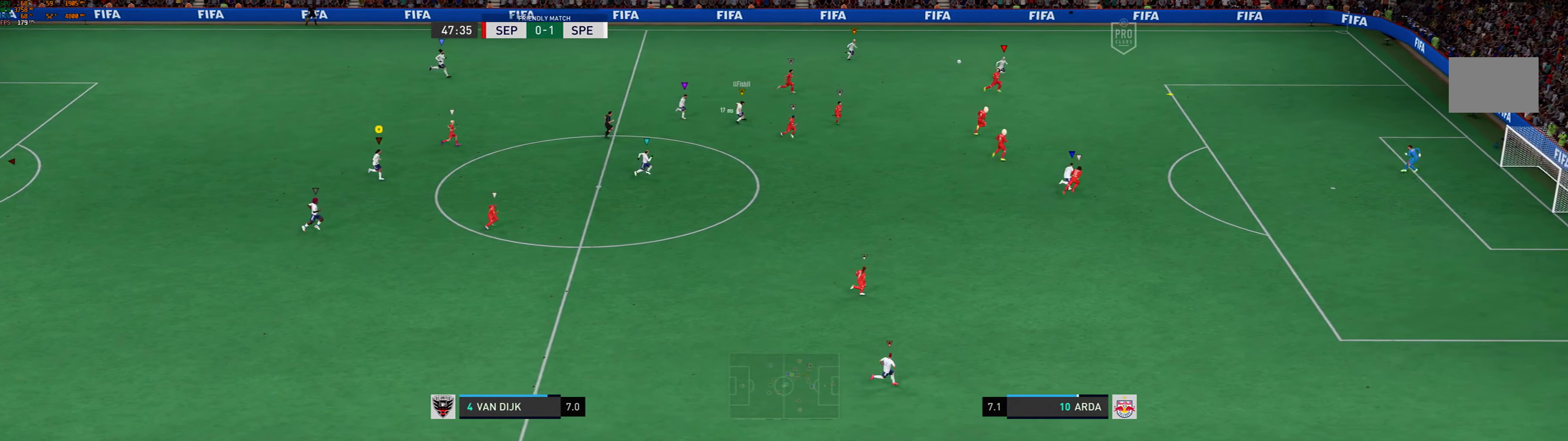
{"buttons": [], "left_stick": "right", "events": []}
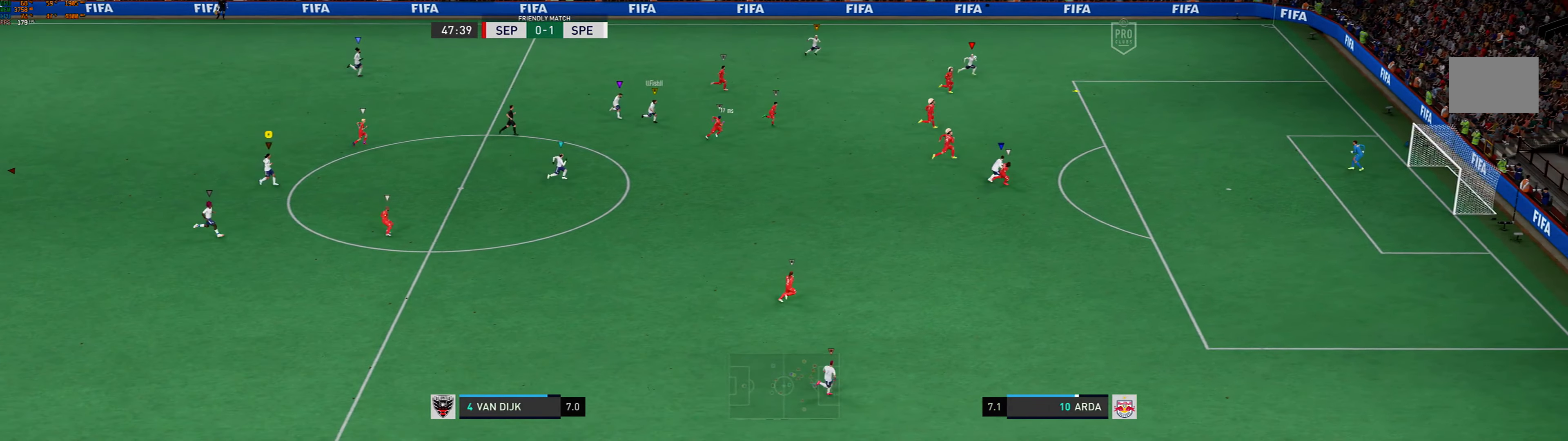
{"buttons": [], "left_stick": "right", "events": []}
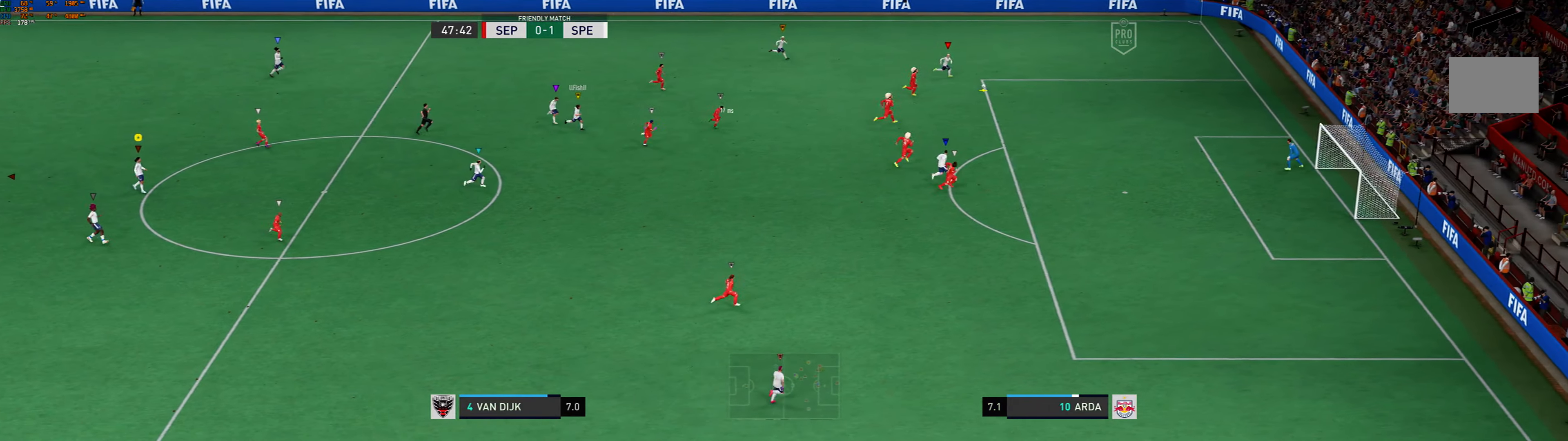
{"buttons": [], "left_stick": "right", "events": []}
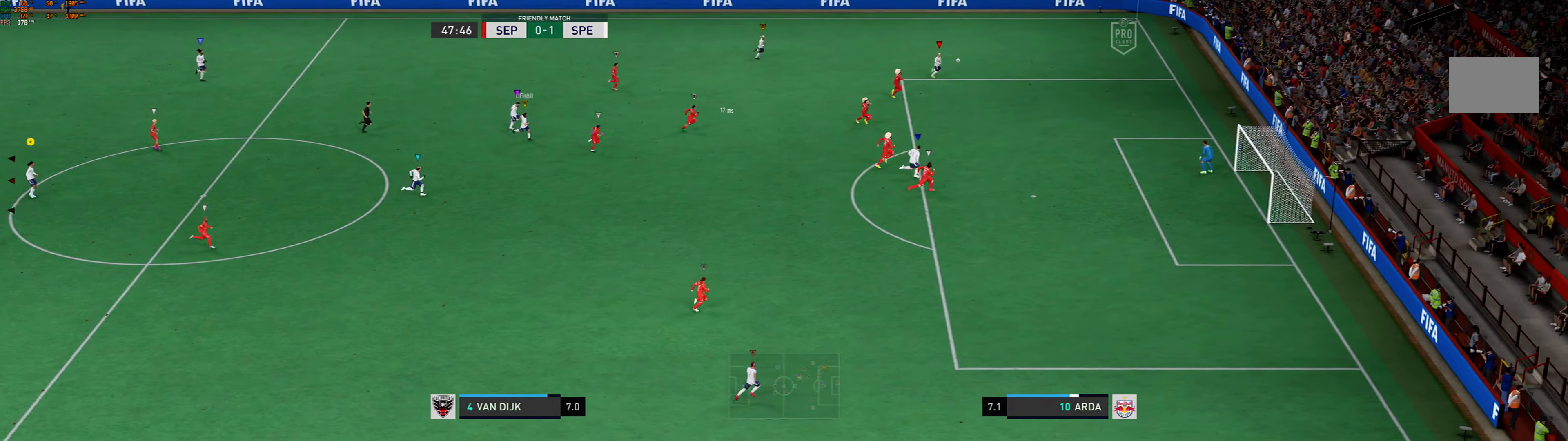
{"buttons": [], "left_stick": "center", "events": [[500, "left_stick", "center"]]}